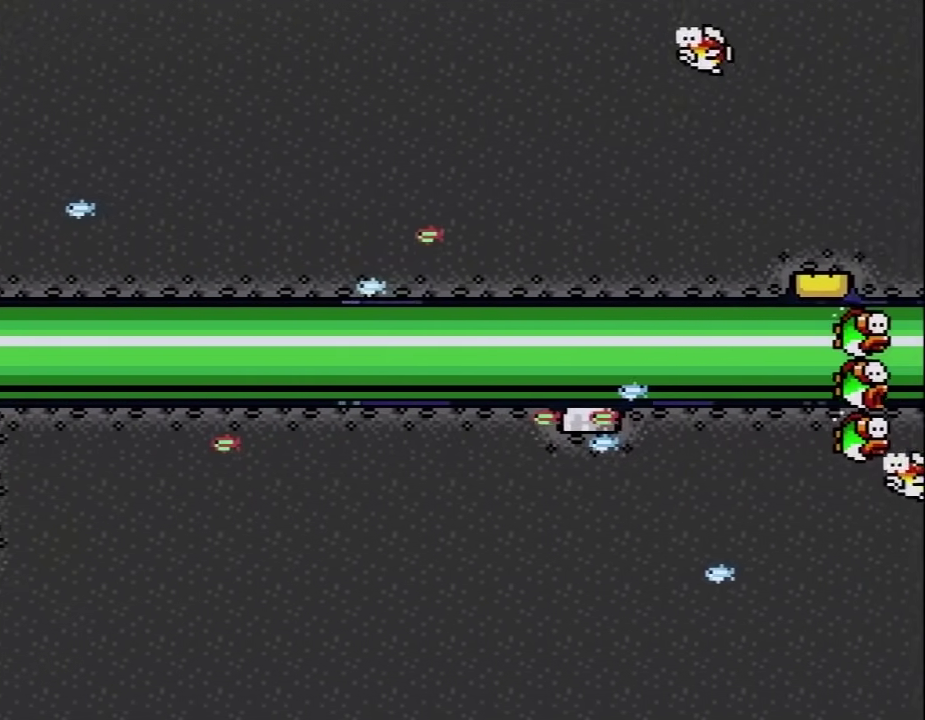
Gameplay with a controller (Nintendo layout); each line is a JSON object with the inputs held at the frame after it. "events" lists button and stick changes between this image and that frame as [ms after this image, input, new state], when the widget could be followed in between. Not read: L3 R3.
{"buttons": ["Y"], "events": []}
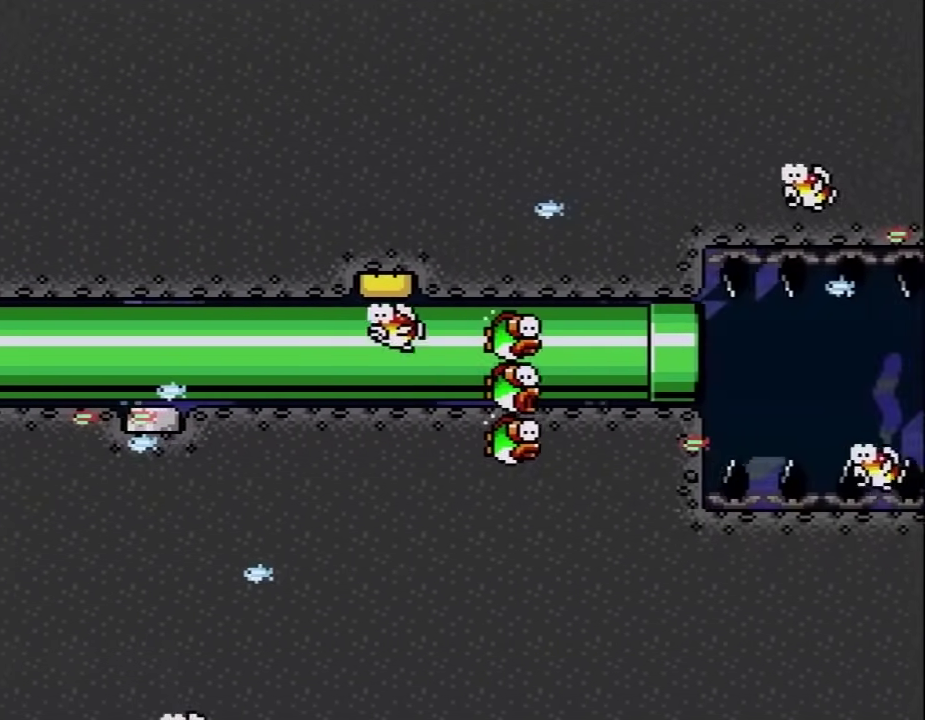
{"buttons": ["Y", "DPAD_RIGHT"], "events": [[100, "DPAD_RIGHT", "down"]]}
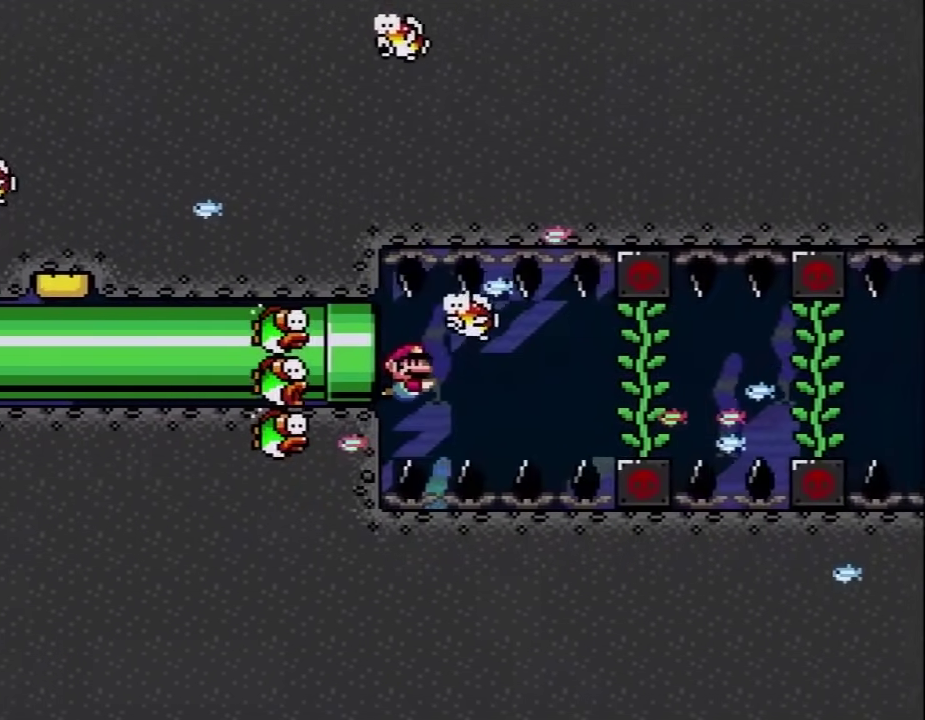
{"buttons": ["Y", "DPAD_RIGHT"], "events": [[317, "B", "down"], [383, "B", "up"]]}
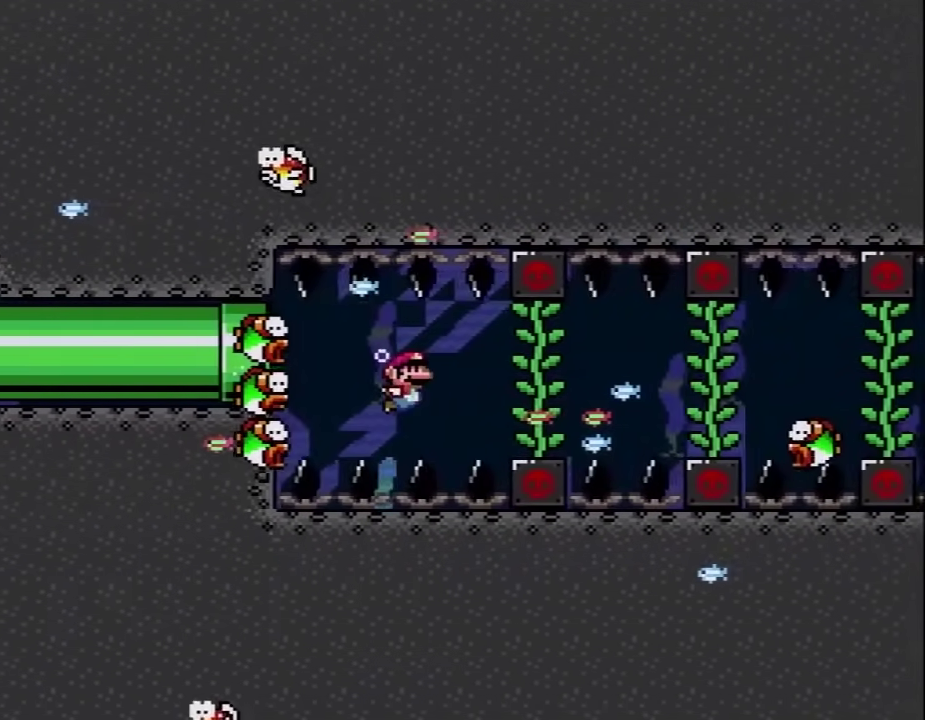
{"buttons": ["Y", "DPAD_RIGHT"], "events": []}
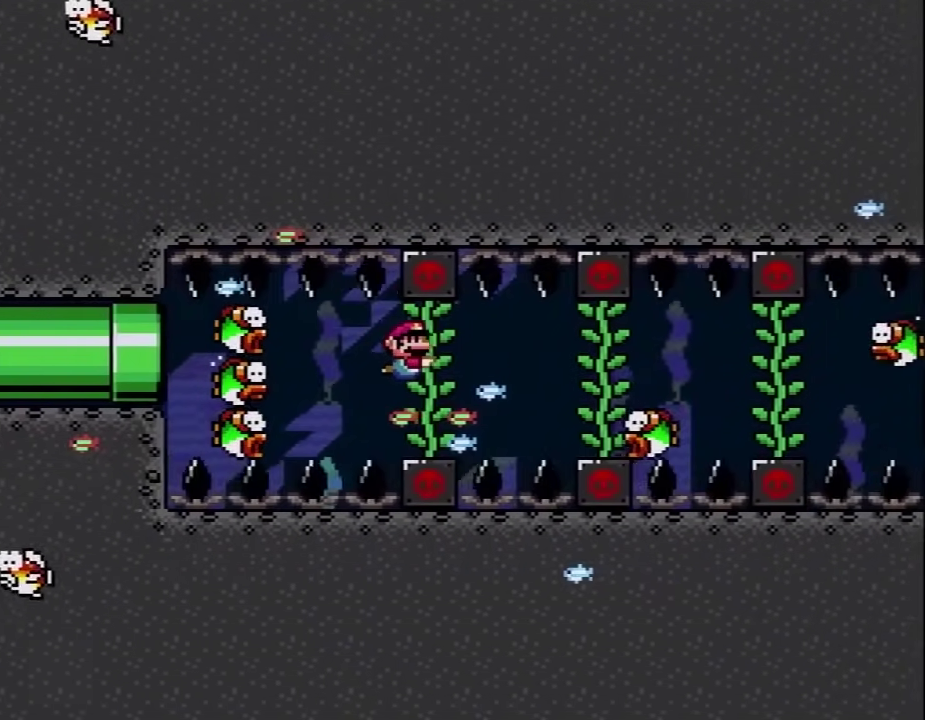
{"buttons": ["Y", "DPAD_RIGHT"], "events": [[417, "B", "down"], [500, "B", "up"]]}
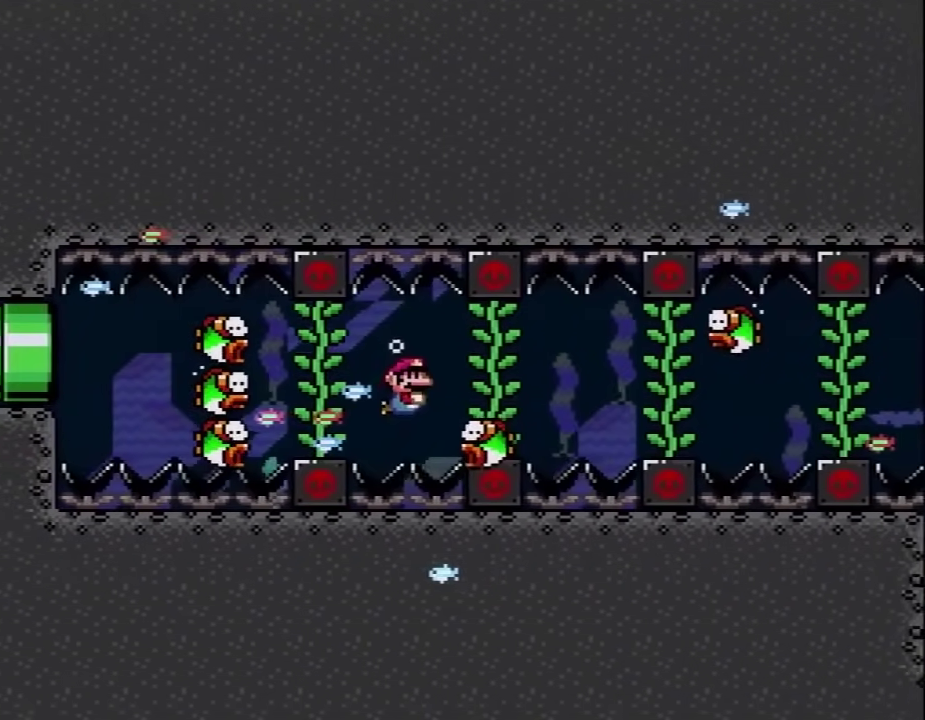
{"buttons": ["Y", "DPAD_RIGHT"], "events": []}
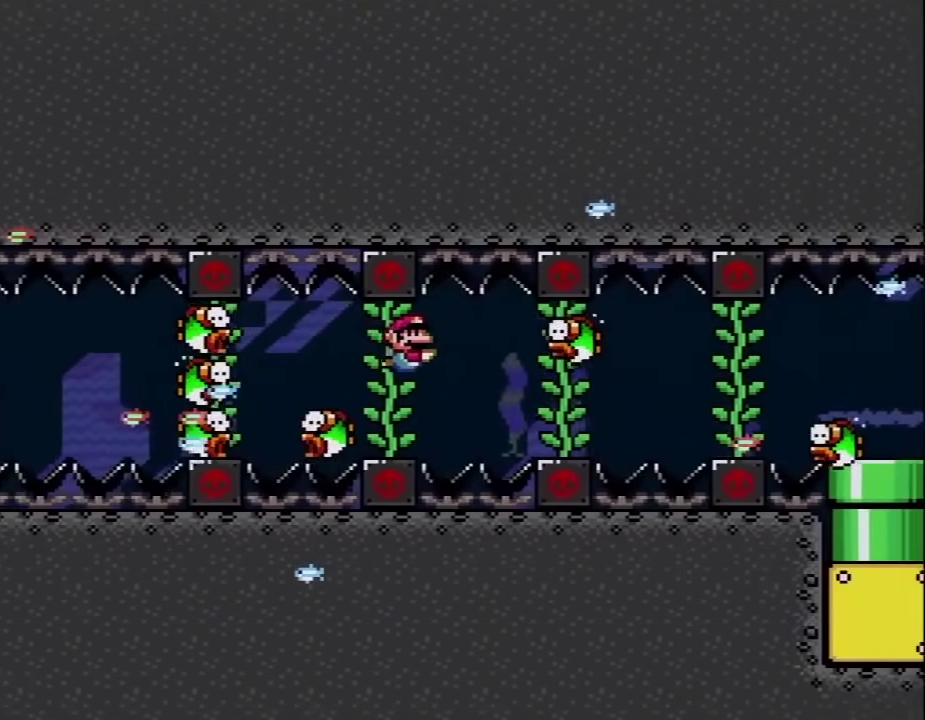
{"buttons": ["Y", "DPAD_RIGHT"], "events": []}
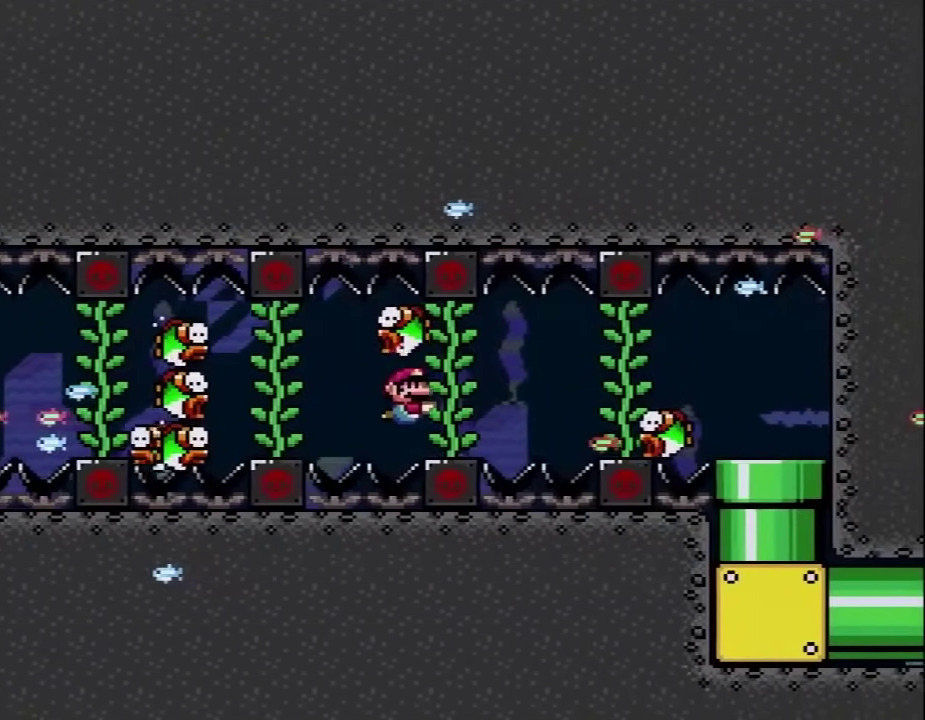
{"buttons": ["Y", "DPAD_RIGHT"], "events": [[50, "B", "down"], [117, "B", "up"]]}
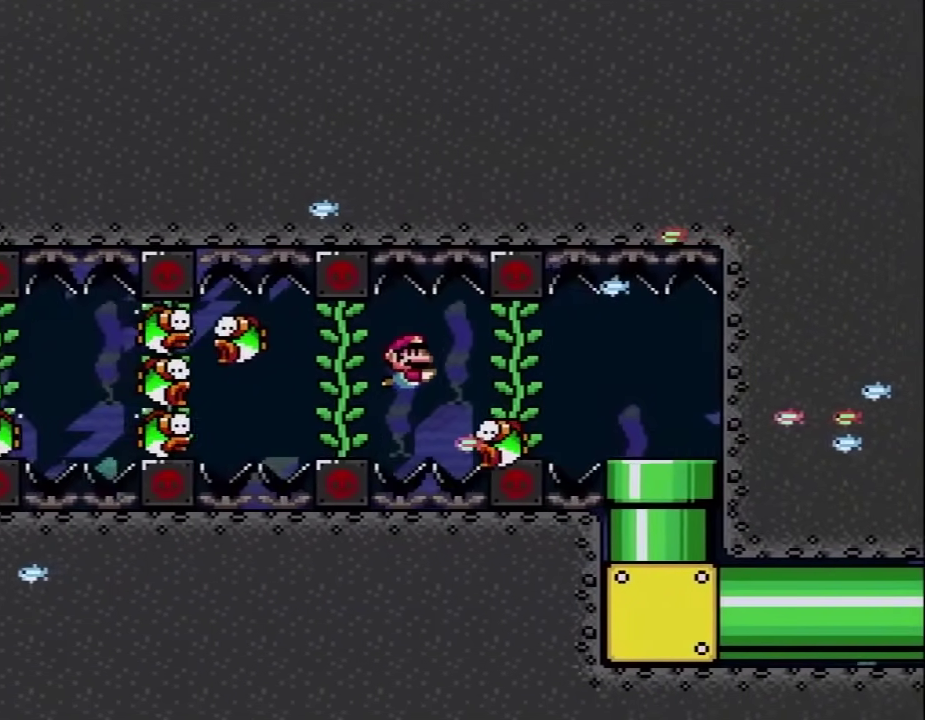
{"buttons": ["Y"], "events": [[300, "DPAD_DOWN", "down"], [350, "DPAD_DOWN", "up"], [467, "DPAD_RIGHT", "up"]]}
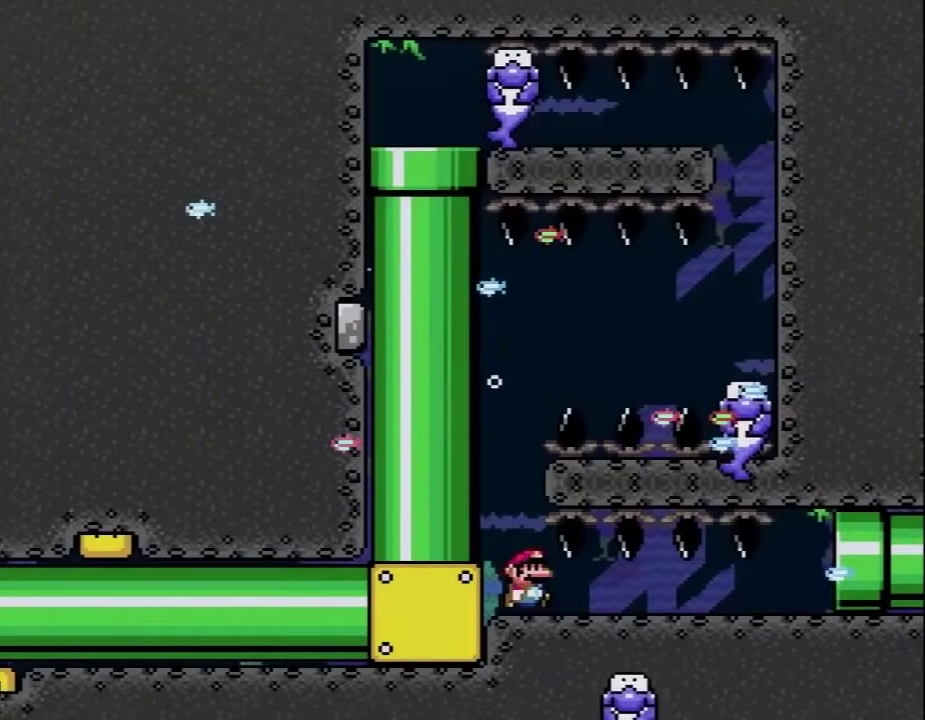
{"buttons": ["Y", "DPAD_RIGHT"], "events": [[133, "DPAD_RIGHT", "down"]]}
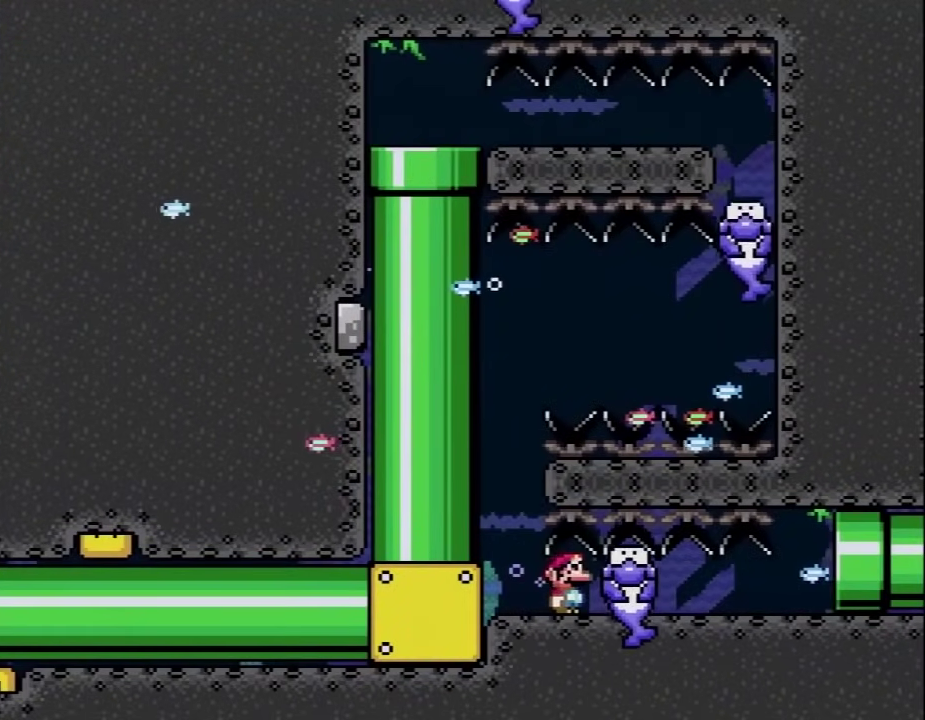
{"buttons": ["Y", "DPAD_RIGHT"], "events": []}
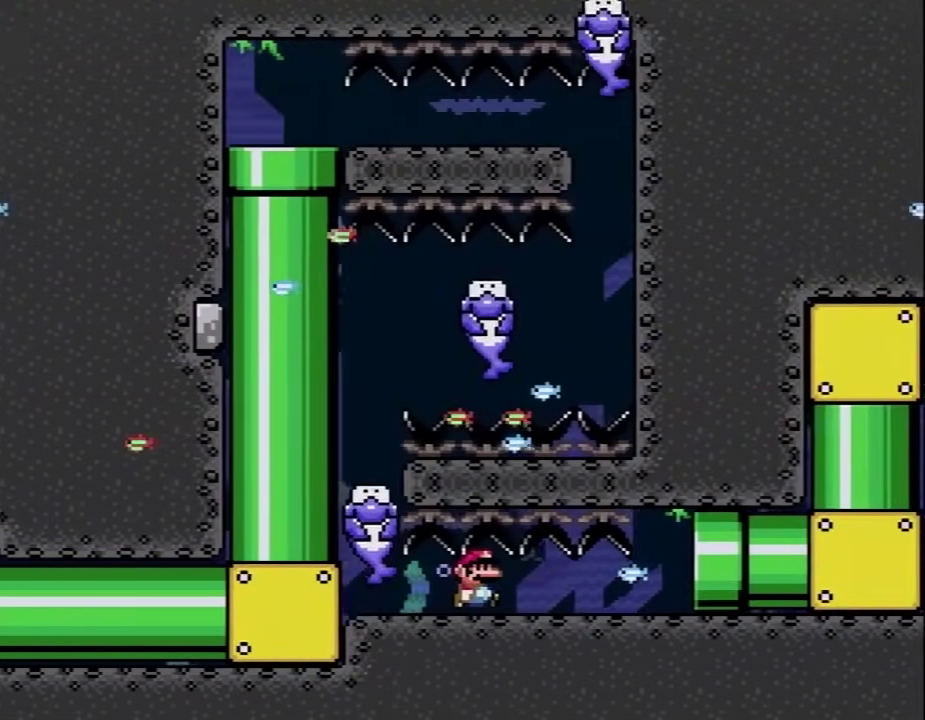
{"buttons": ["Y", "DPAD_RIGHT"], "events": [[67, "DPAD_RIGHT", "up"], [350, "DPAD_RIGHT", "down"]]}
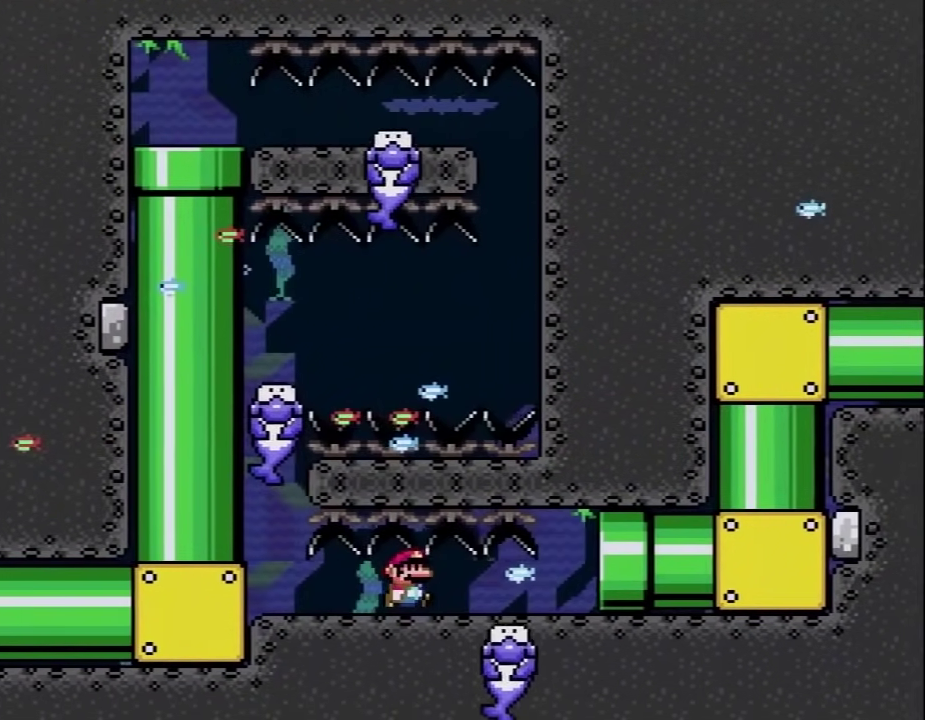
{"buttons": ["Y", "DPAD_RIGHT"], "events": [[133, "DPAD_RIGHT", "up"], [267, "DPAD_RIGHT", "down"]]}
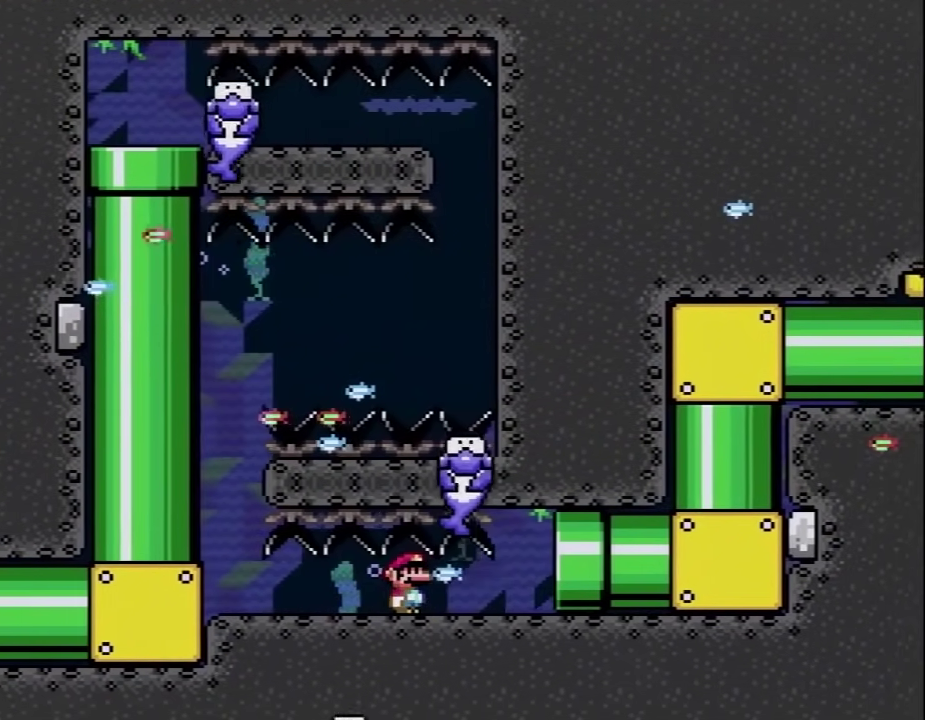
{"buttons": ["Y", "DPAD_RIGHT"], "events": []}
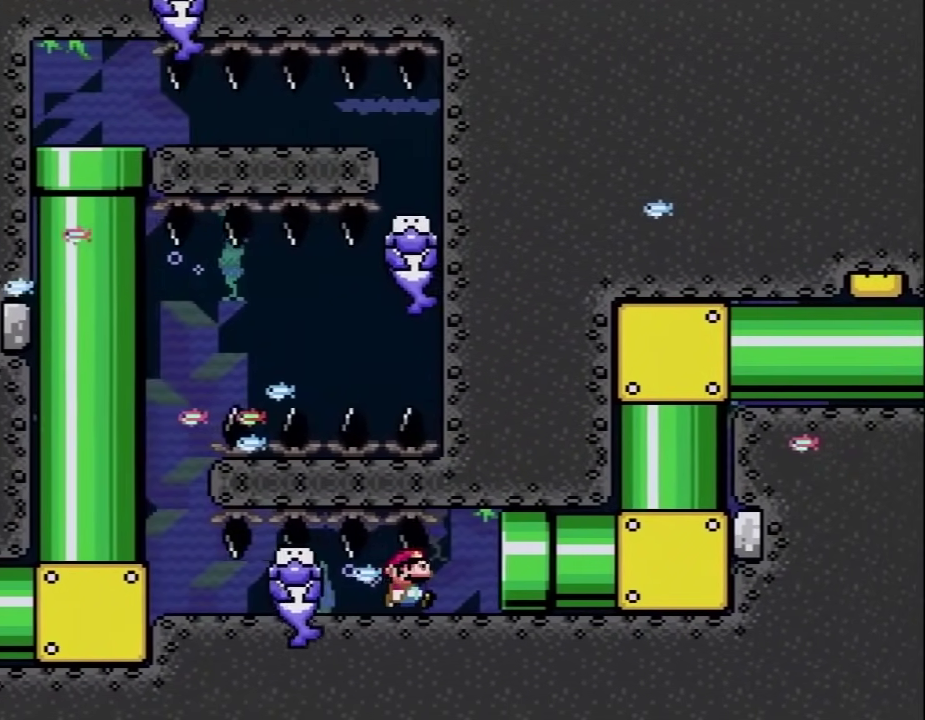
{"buttons": ["Y", "DPAD_RIGHT"], "events": []}
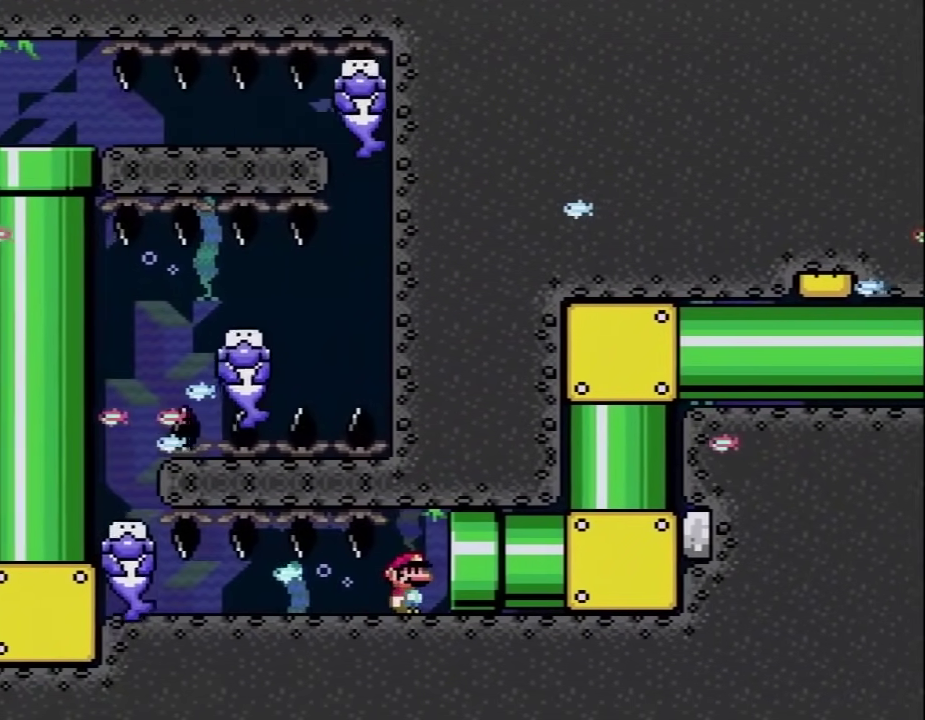
{"buttons": ["Y"], "events": [[433, "DPAD_RIGHT", "up"]]}
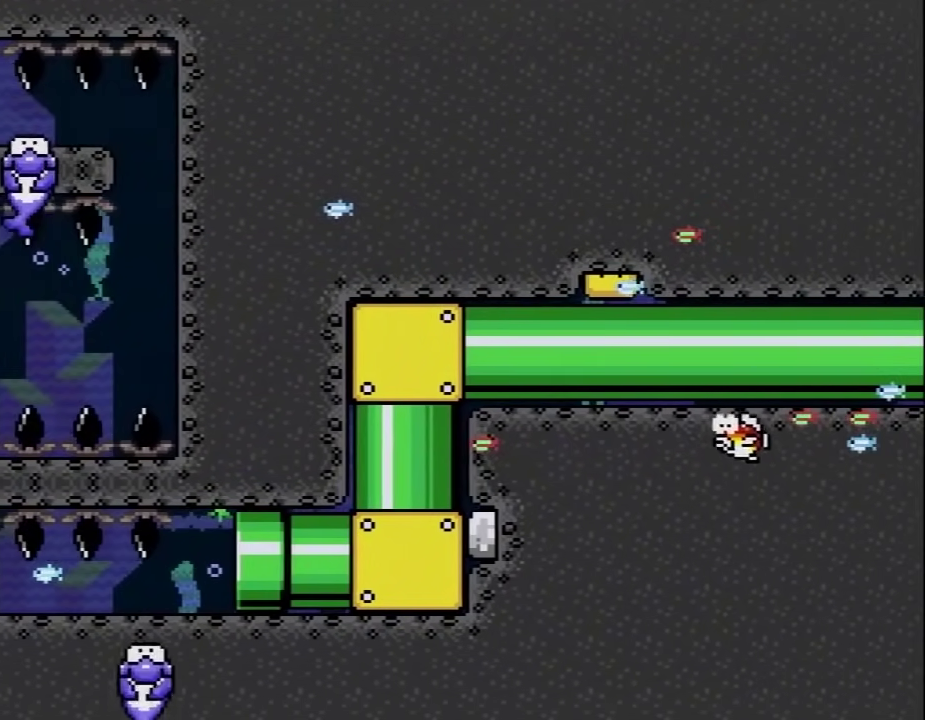
{"buttons": ["Y"], "events": []}
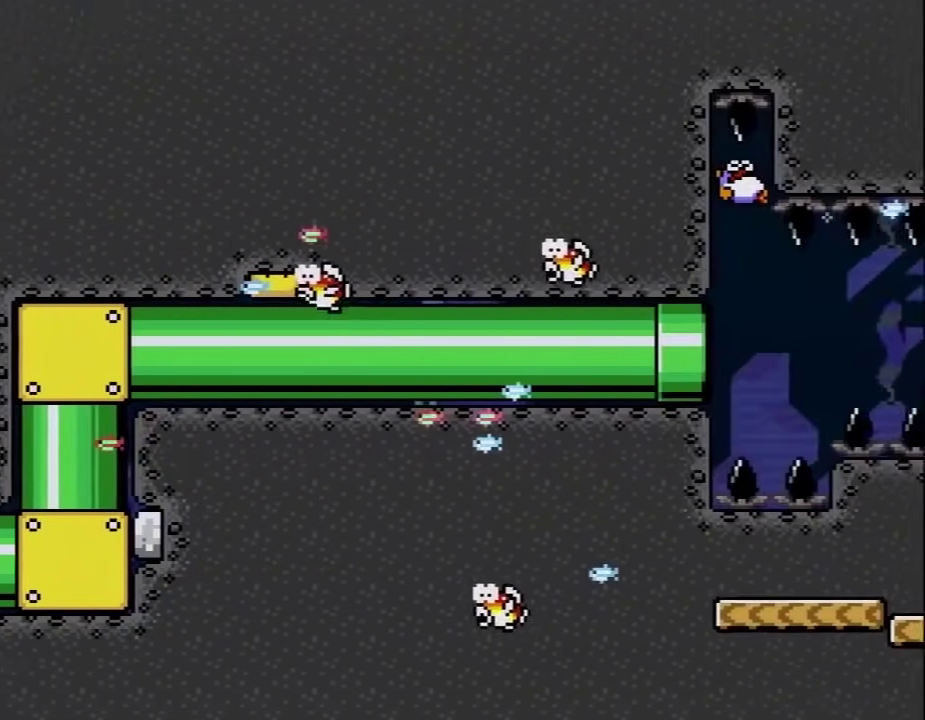
{"buttons": ["Y", "DPAD_RIGHT"], "events": [[317, "DPAD_RIGHT", "down"]]}
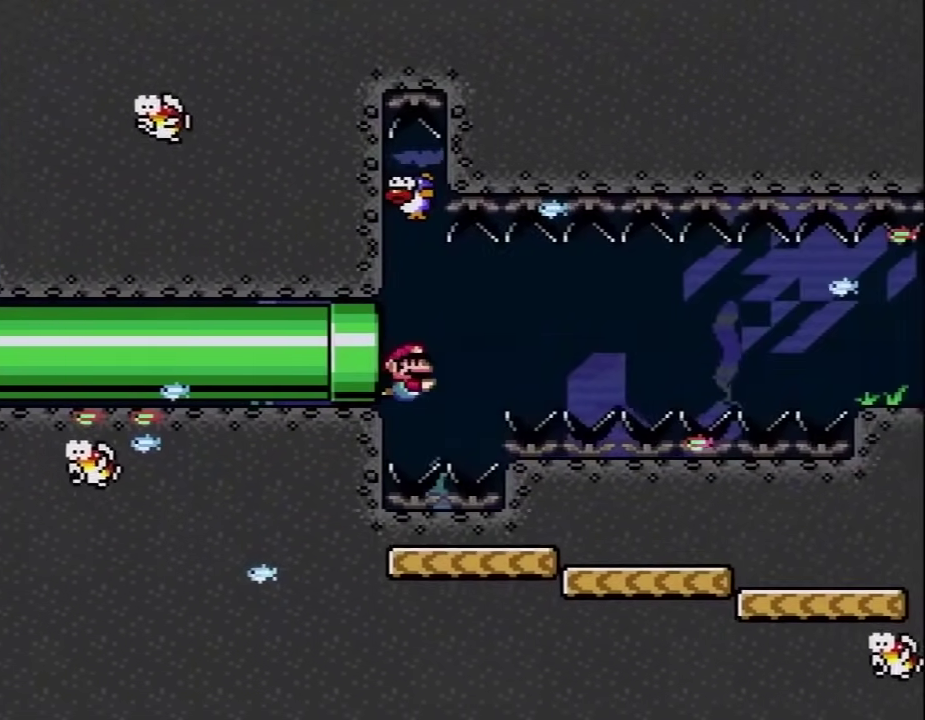
{"buttons": ["Y", "DPAD_DOWN", "DPAD_RIGHT"], "events": [[67, "DPAD_DOWN", "down"], [133, "B", "down"], [217, "B", "up"], [317, "B", "down"], [450, "B", "up"]]}
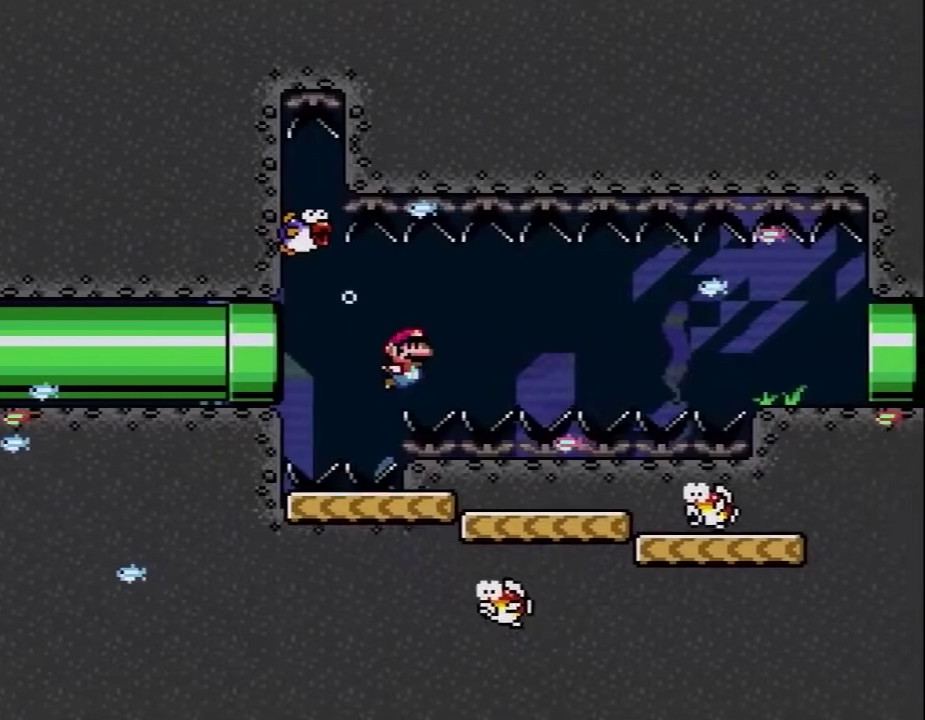
{"buttons": ["Y", "DPAD_DOWN", "DPAD_RIGHT"], "events": [[417, "B", "down"], [467, "B", "up"]]}
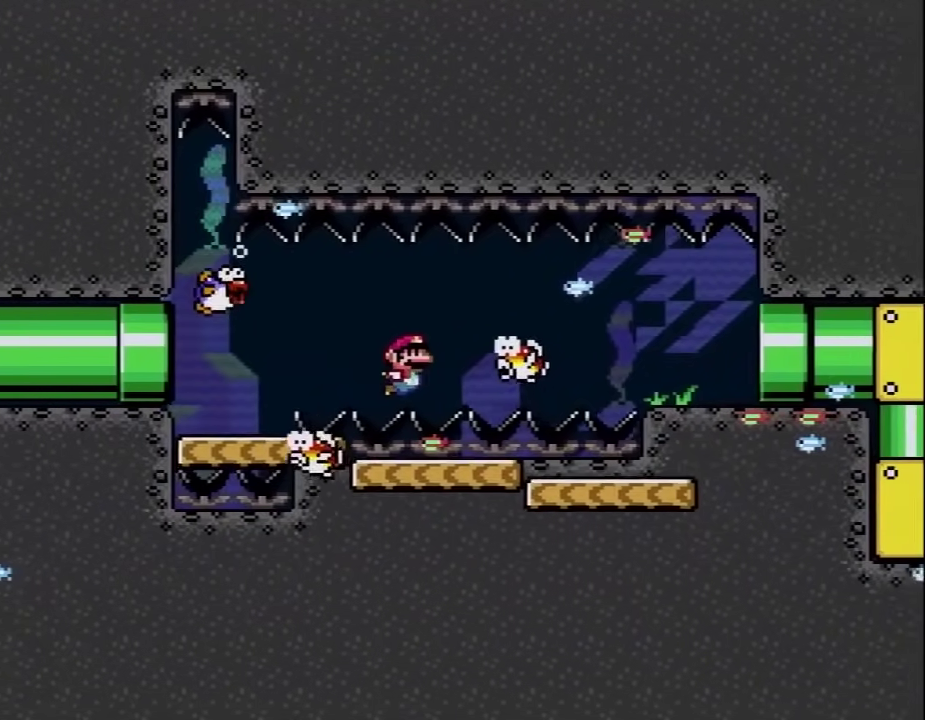
{"buttons": ["Y", "DPAD_DOWN", "DPAD_RIGHT"], "events": [[283, "B", "down"], [417, "B", "up"]]}
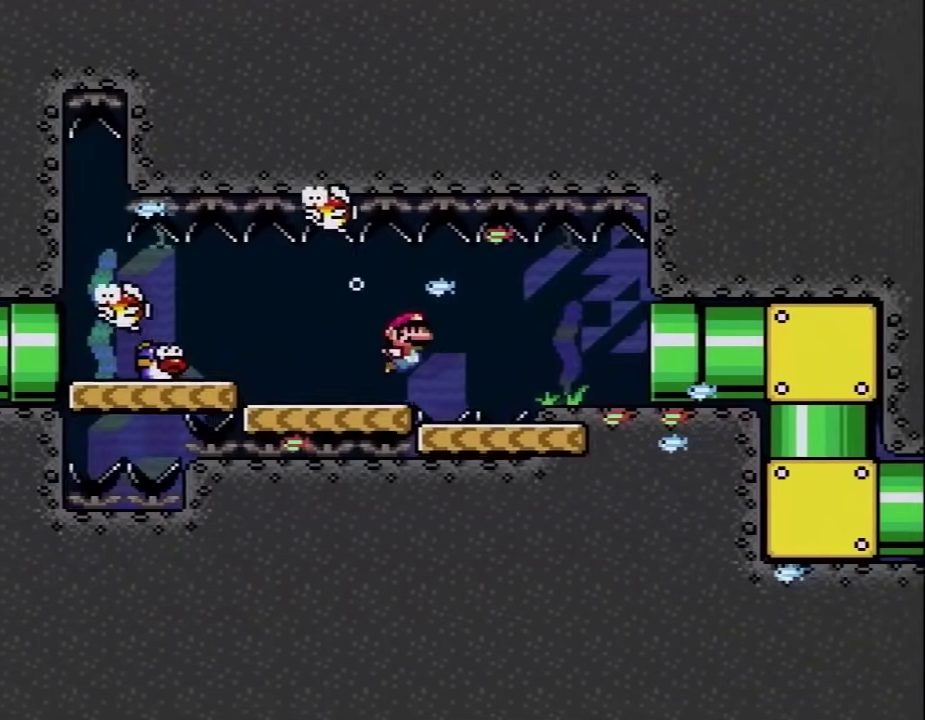
{"buttons": ["B", "Y", "DPAD_DOWN", "DPAD_RIGHT"], "events": [[100, "B", "down"], [233, "B", "up"], [317, "B", "down"], [417, "B", "up"], [467, "B", "down"]]}
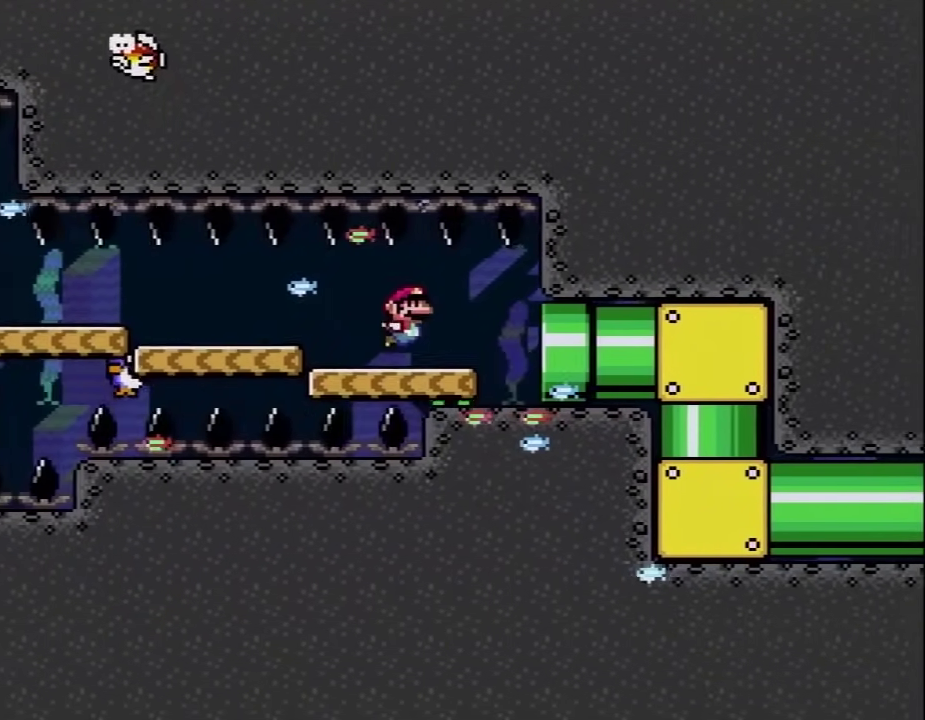
{"buttons": ["Y", "DPAD_RIGHT"], "events": [[33, "B", "up"], [283, "DPAD_DOWN", "up"]]}
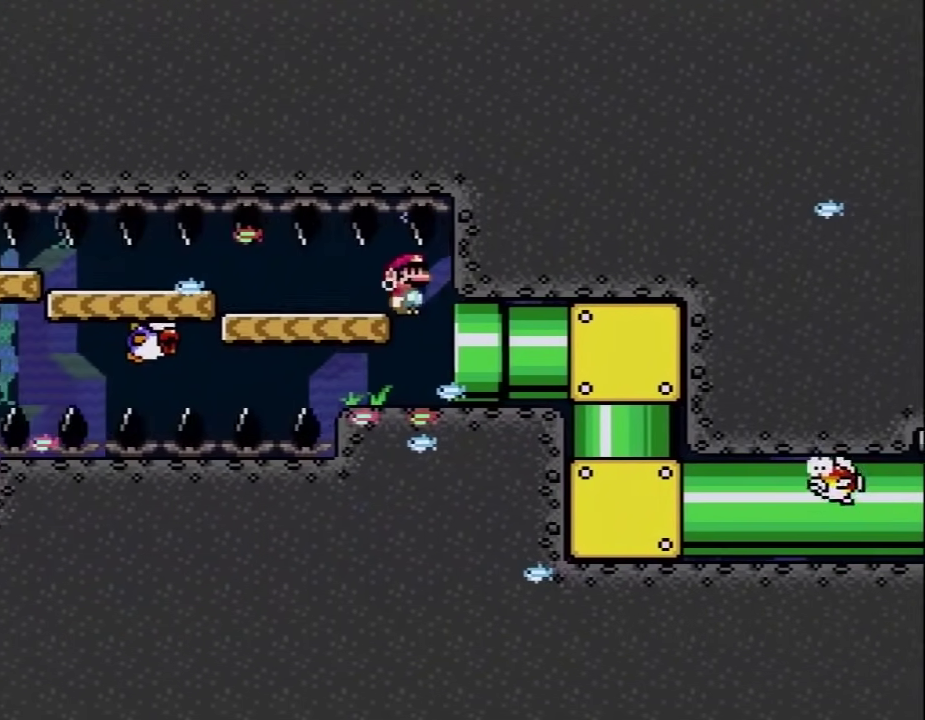
{"buttons": ["Y"], "events": [[433, "DPAD_RIGHT", "up"]]}
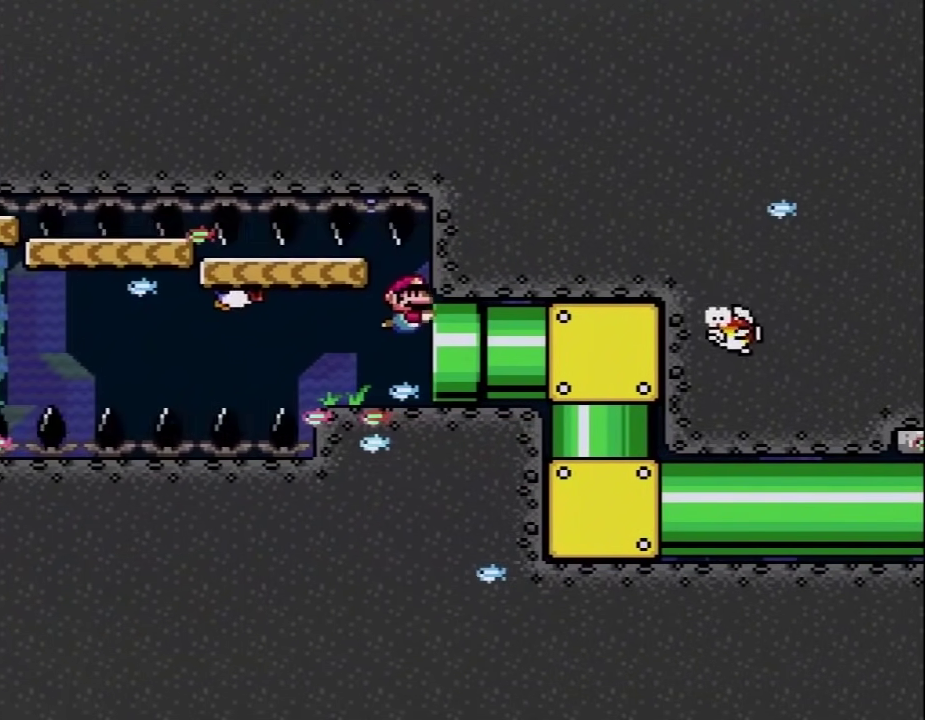
{"buttons": ["Y", "DPAD_RIGHT"], "events": [[100, "DPAD_RIGHT", "down"]]}
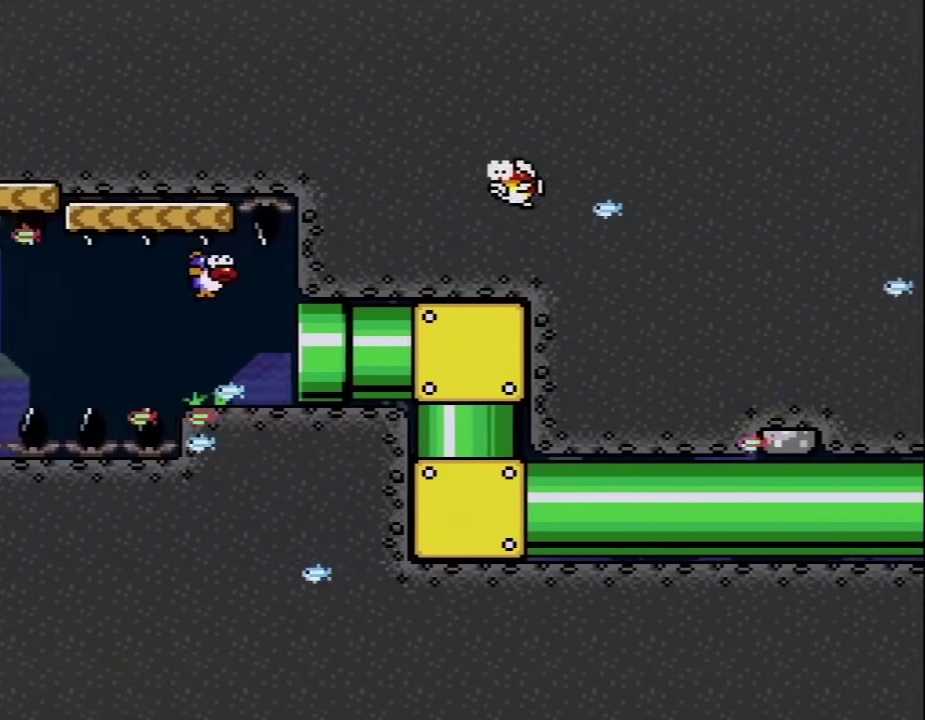
{"buttons": ["Y", "DPAD_RIGHT"], "events": [[33, "DPAD_RIGHT", "up"], [433, "DPAD_RIGHT", "down"]]}
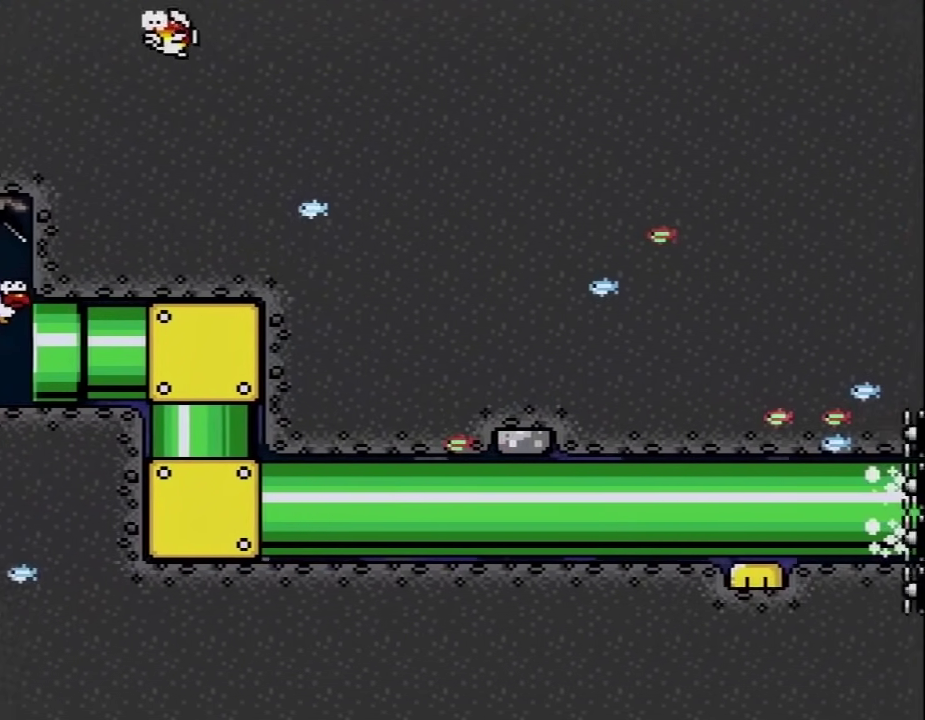
{"buttons": ["Y"], "events": [[100, "DPAD_RIGHT", "up"]]}
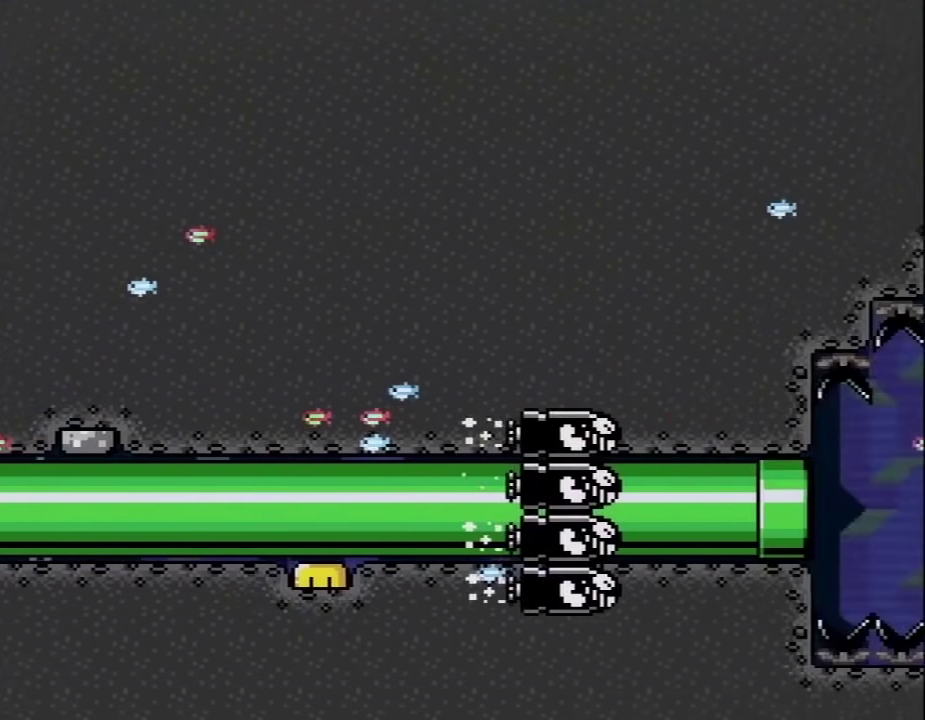
{"buttons": ["Y", "DPAD_RIGHT"], "events": [[67, "DPAD_RIGHT", "down"]]}
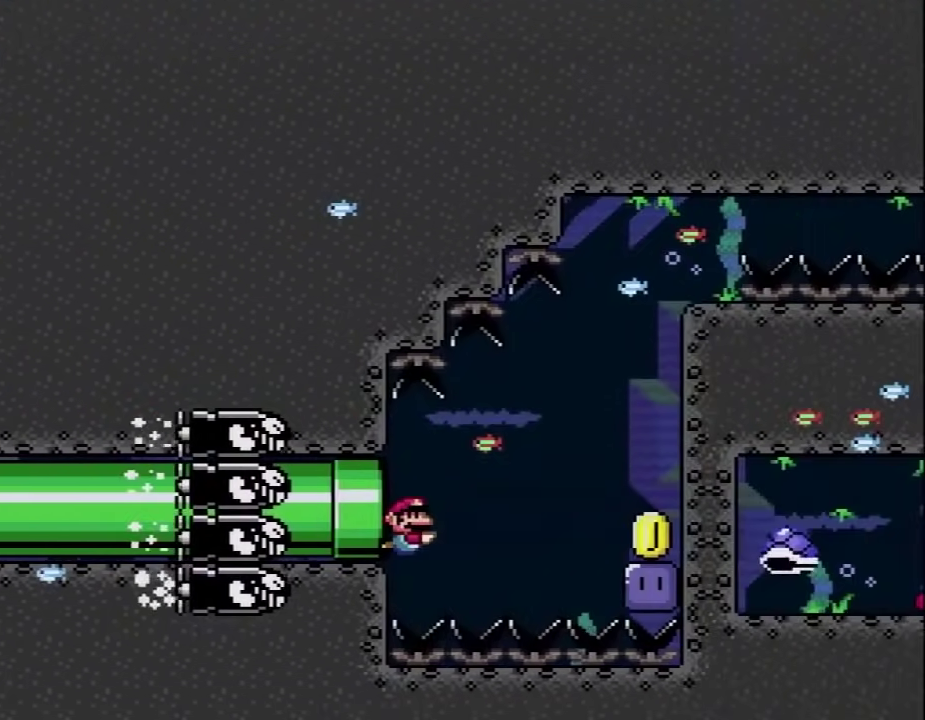
{"buttons": ["Y", "DPAD_RIGHT"], "events": [[317, "B", "down"], [417, "B", "up"]]}
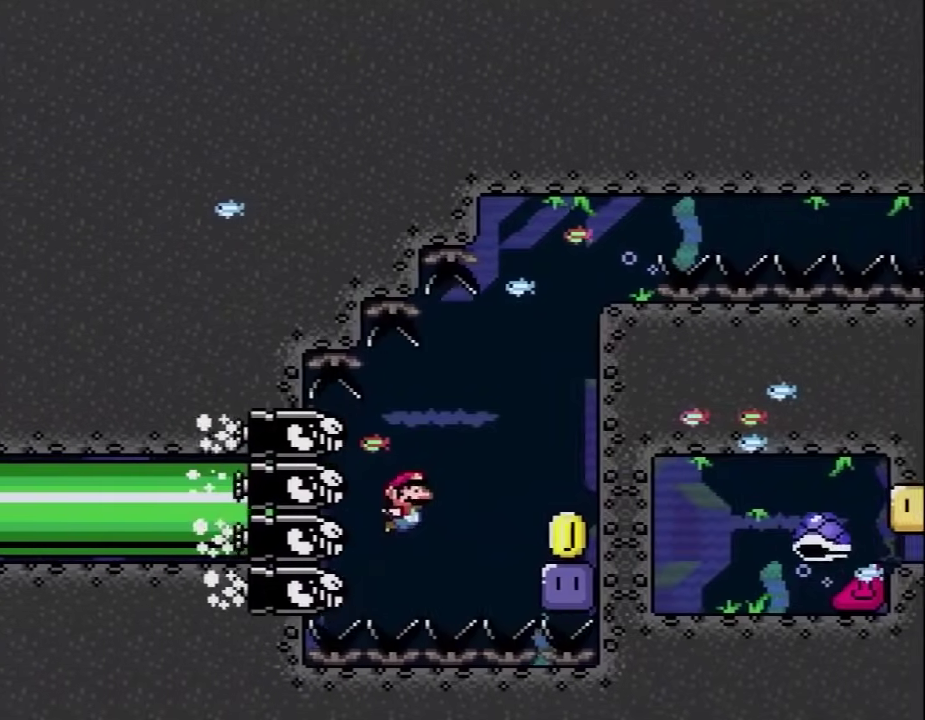
{"buttons": ["Y", "DPAD_DOWN", "DPAD_RIGHT"], "events": [[67, "DPAD_UP", "down"], [167, "B", "down"], [283, "B", "up"], [350, "B", "down"], [383, "DPAD_UP", "up"], [417, "B", "up"], [417, "DPAD_DOWN", "down"]]}
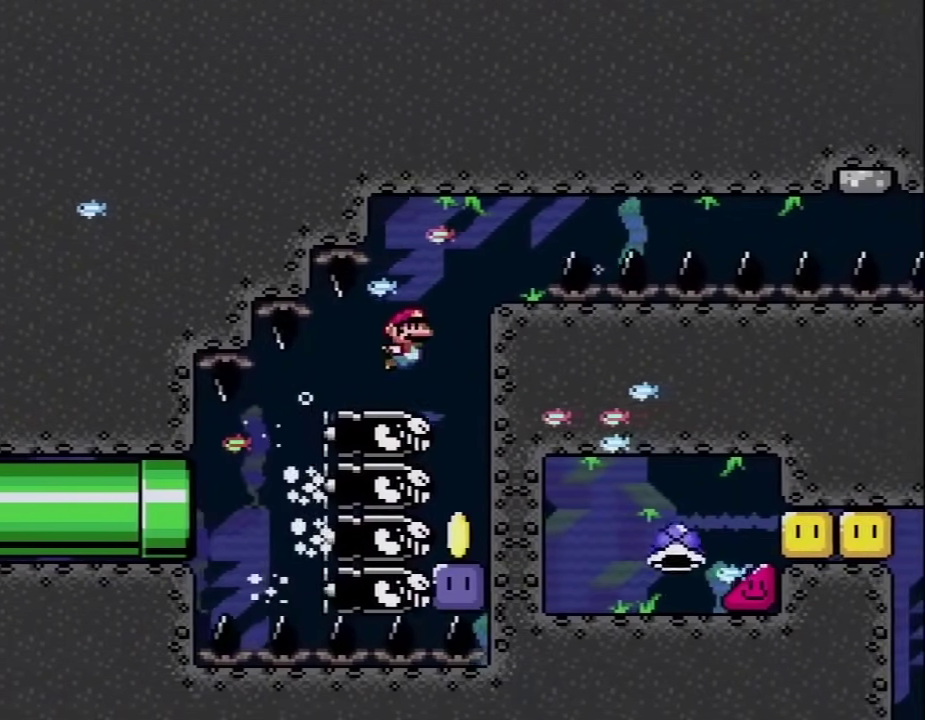
{"buttons": ["Y", "DPAD_DOWN"], "events": [[100, "DPAD_RIGHT", "up"], [167, "DPAD_LEFT", "down"], [233, "DPAD_DOWN", "up"], [317, "DPAD_DOWN", "down"], [350, "DPAD_LEFT", "up"]]}